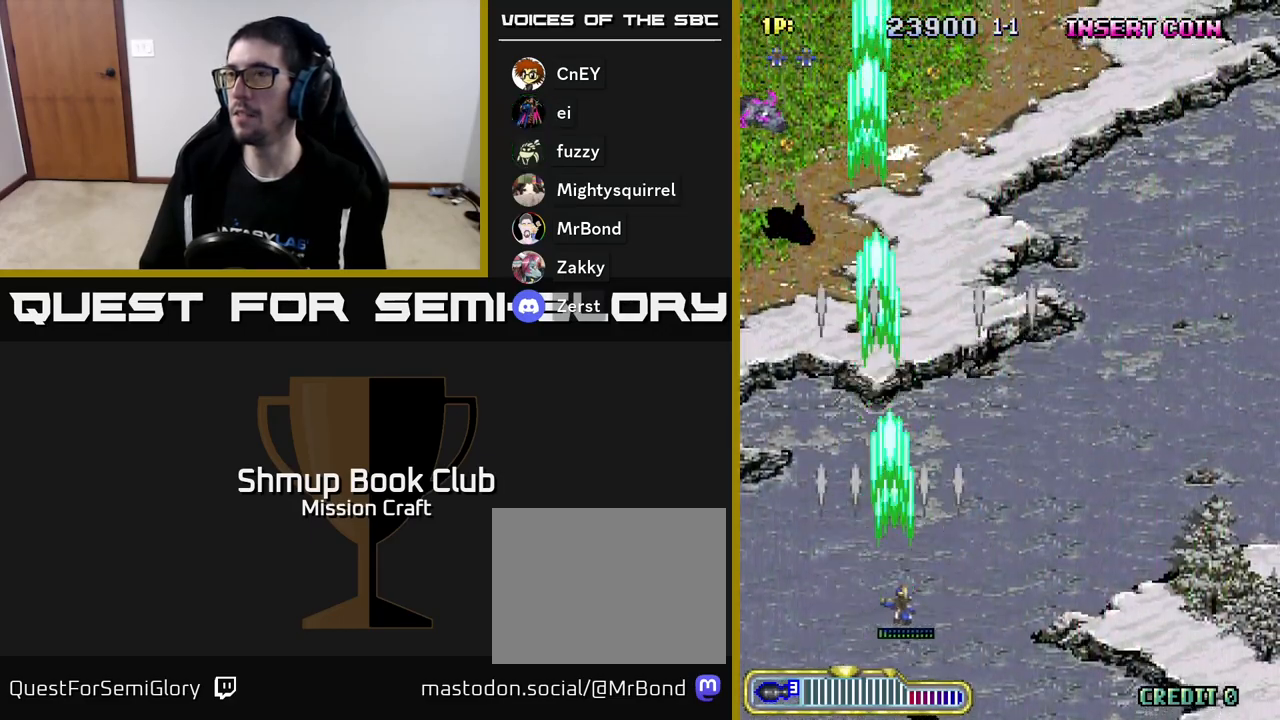
Gameplay with a controller (Xbox layout); each line is a JSON object with the inputs held at the frame after it. "events" lists button and stick changes between this image and that frame as [ms after this image, input, new state], when the widget could be followed in between. Not read: right_stick.
{"buttons": ["R2", "DPAD_LEFT"], "left_stick": "center", "events": [[183, "DPAD_RIGHT", "up"], [217, "DPAD_LEFT", "down"]]}
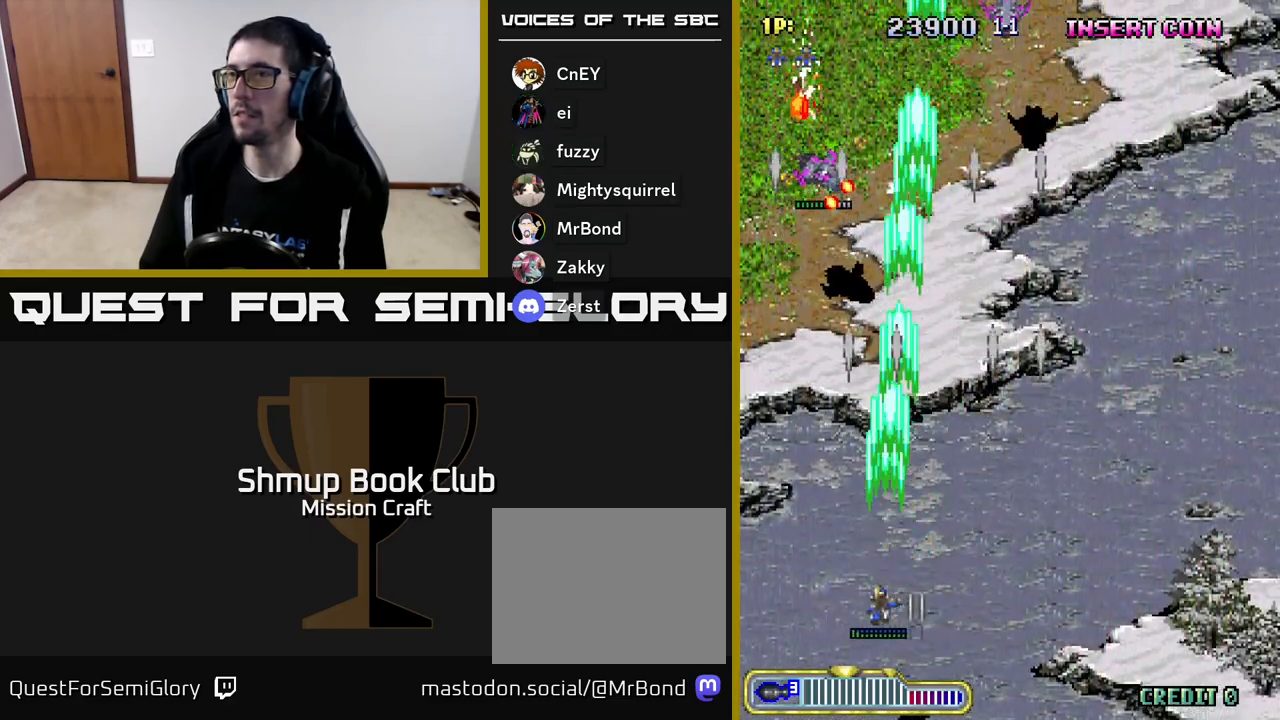
{"buttons": ["R2", "DPAD_RIGHT"], "left_stick": "center", "events": [[83, "DPAD_UP", "down"], [233, "DPAD_UP", "up"], [250, "DPAD_LEFT", "up"], [267, "DPAD_RIGHT", "down"]]}
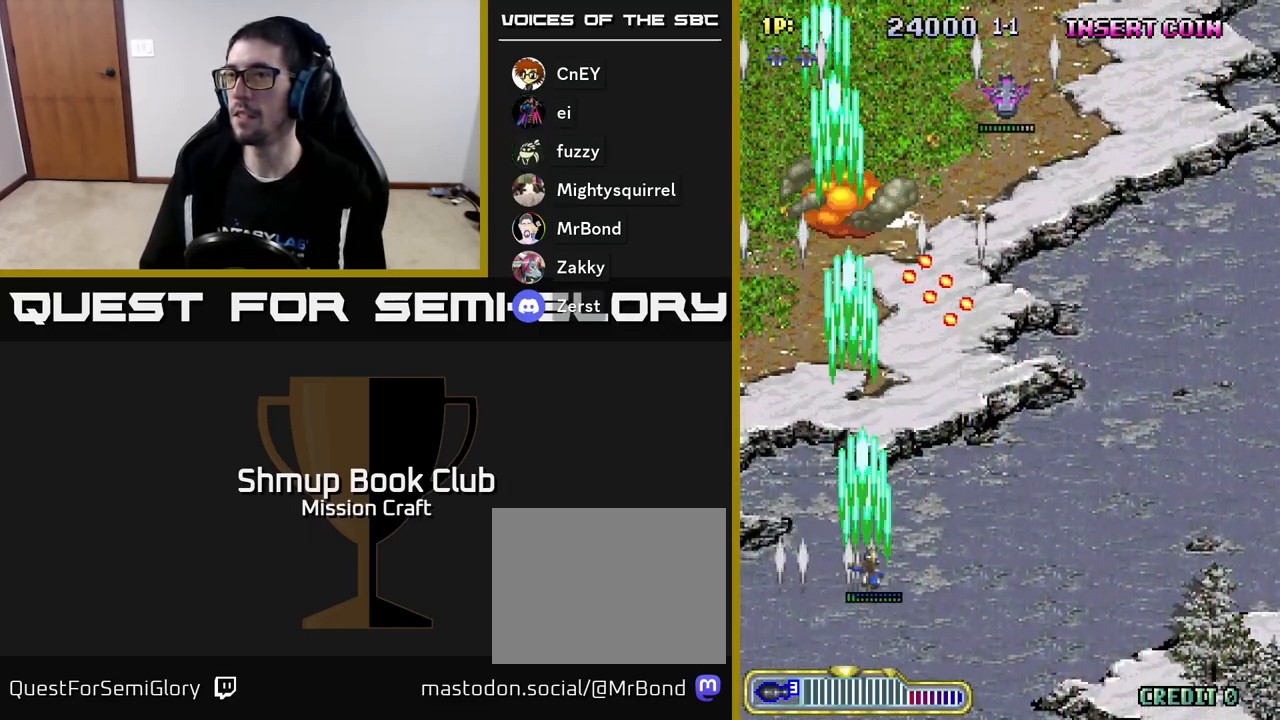
{"buttons": ["R2", "DPAD_DOWN", "DPAD_RIGHT"], "left_stick": "center", "events": [[417, "DPAD_DOWN", "down"]]}
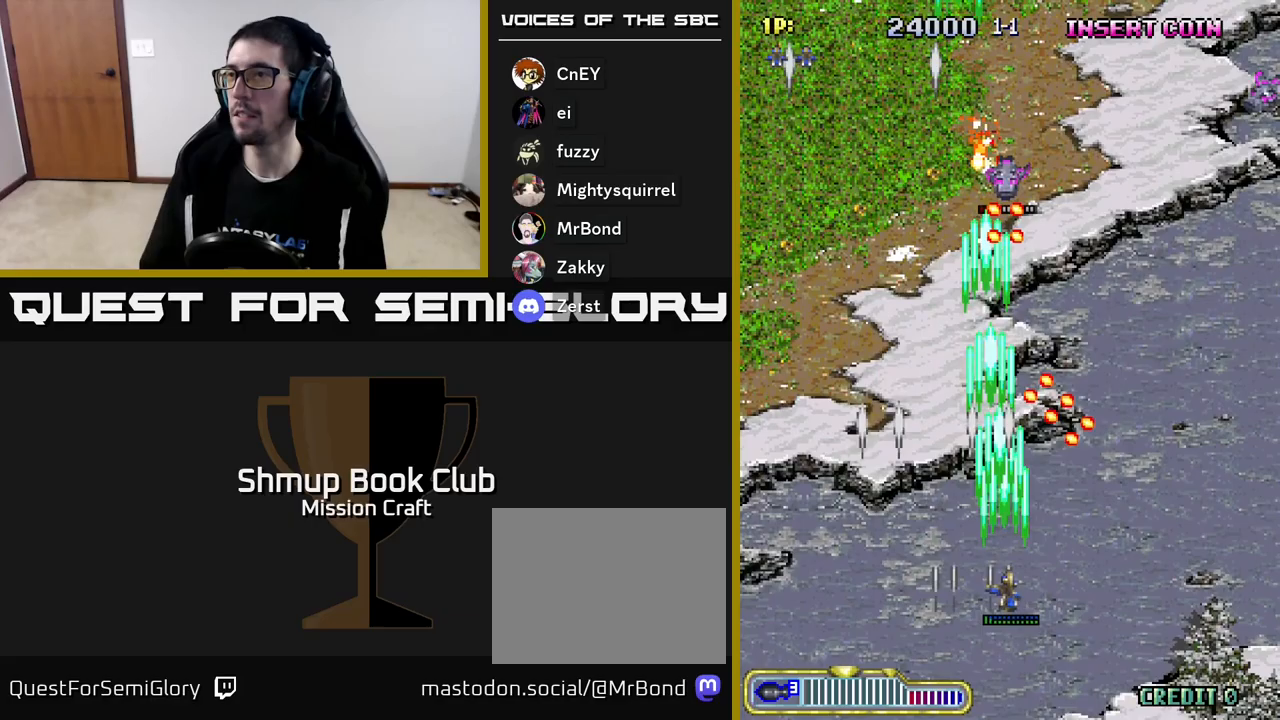
{"buttons": ["R2"], "left_stick": "center", "events": [[333, "DPAD_DOWN", "up"], [333, "DPAD_RIGHT", "up"]]}
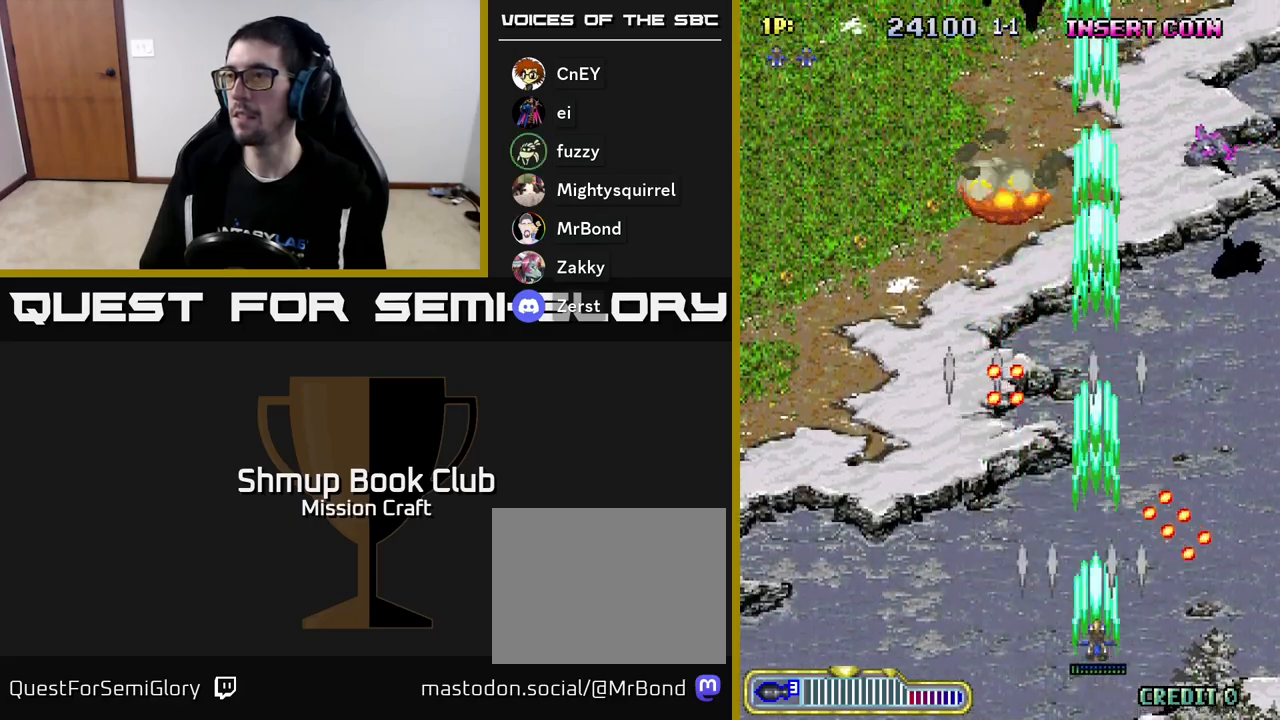
{"buttons": ["R2", "DPAD_UP", "DPAD_RIGHT"], "left_stick": "center", "events": [[17, "DPAD_UP", "down"], [267, "DPAD_RIGHT", "down"]]}
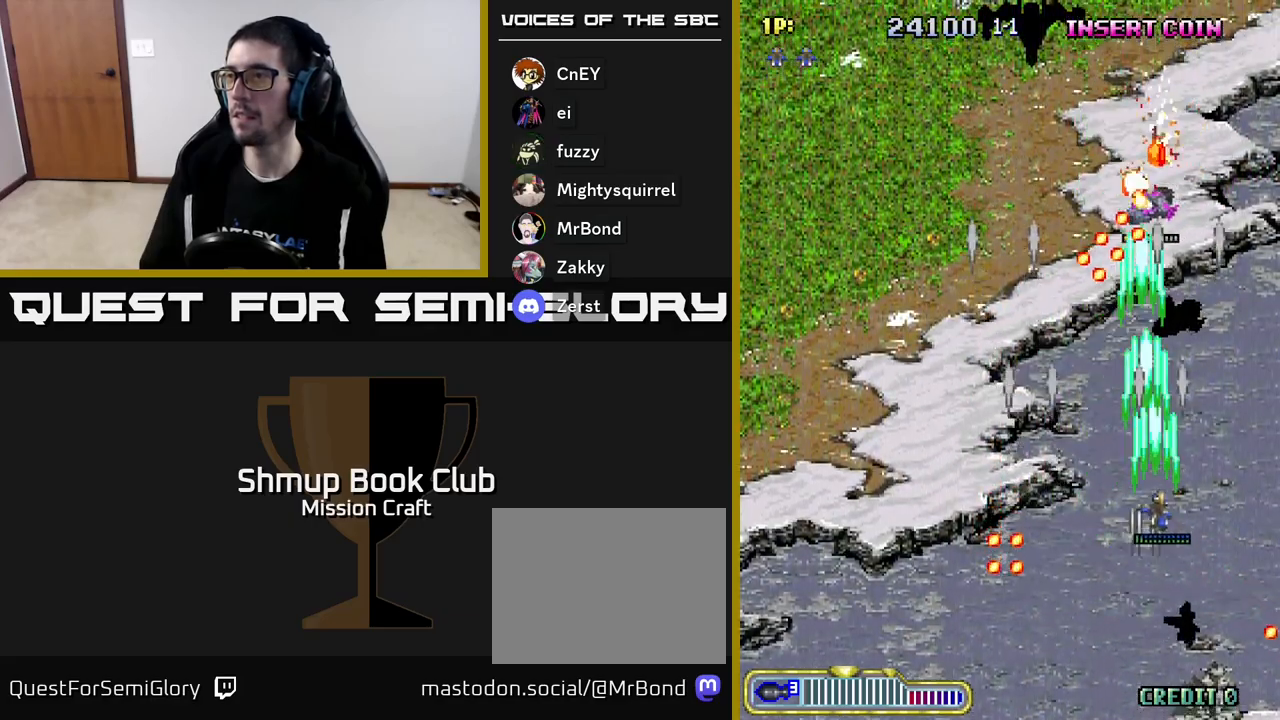
{"buttons": ["DPAD_UP", "DPAD_LEFT"], "left_stick": "center", "events": [[300, "R2", "up"], [317, "DPAD_RIGHT", "up"], [400, "DPAD_LEFT", "down"]]}
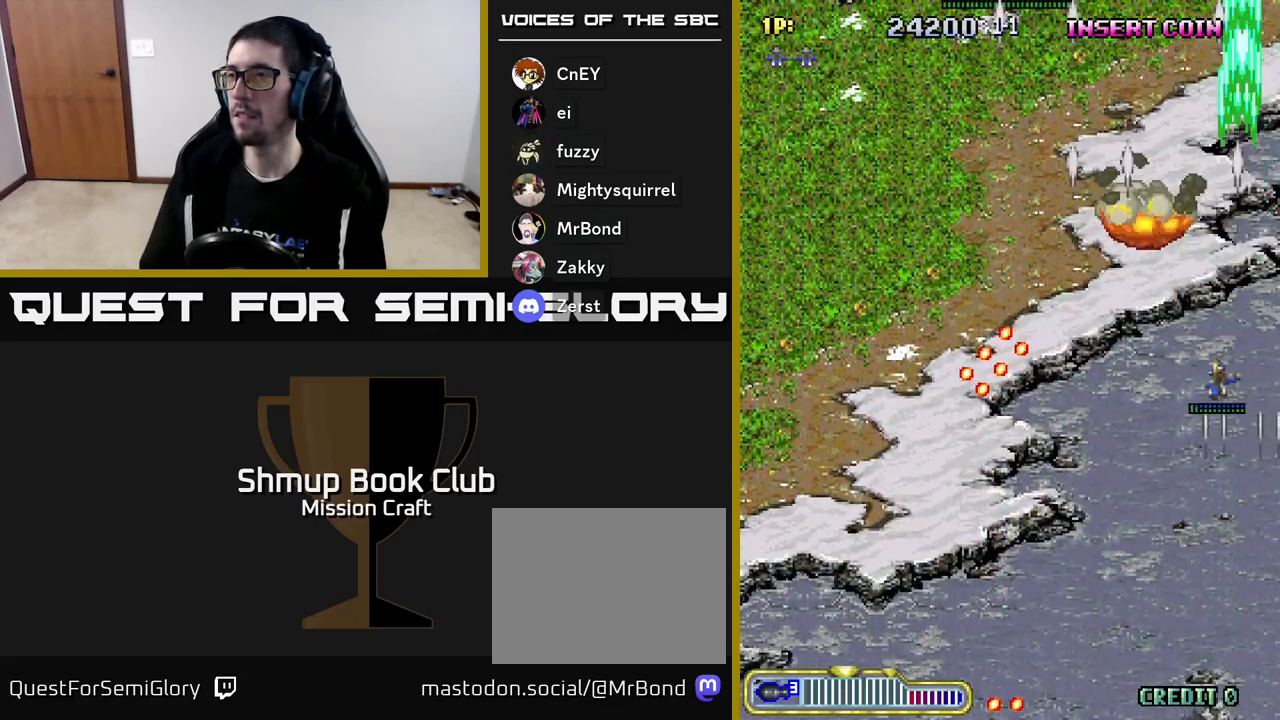
{"buttons": ["R2", "DPAD_UP", "DPAD_LEFT"], "left_stick": "center", "events": [[33, "R2", "down"]]}
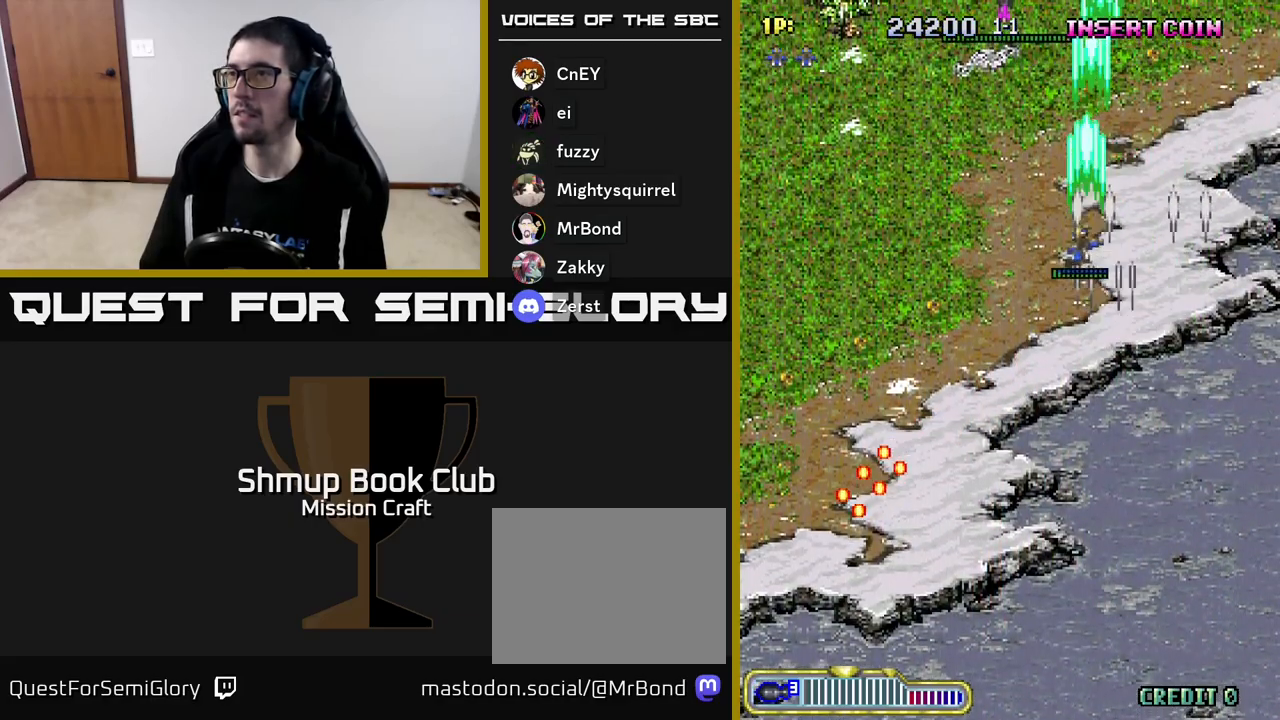
{"buttons": ["R2"], "left_stick": "center", "events": [[333, "DPAD_LEFT", "up"], [383, "DPAD_UP", "up"]]}
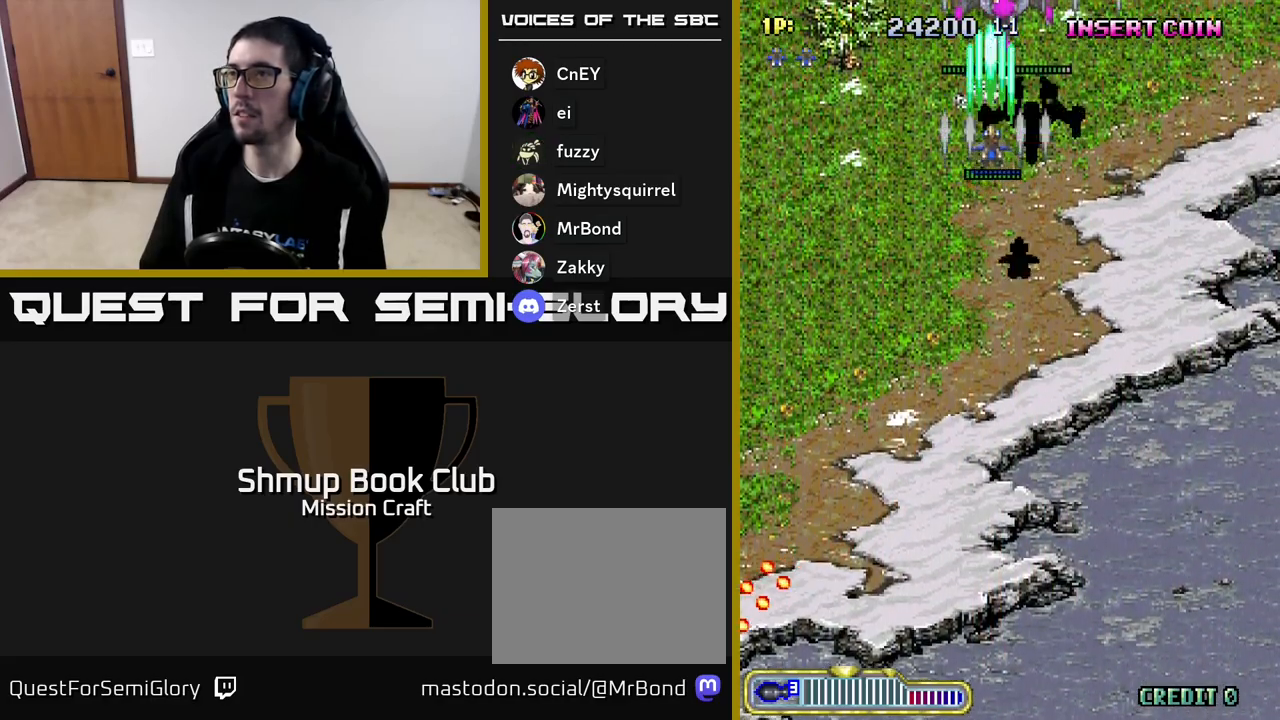
{"buttons": ["R2", "DPAD_DOWN", "DPAD_RIGHT"], "left_stick": "center", "events": [[150, "DPAD_DOWN", "down"], [433, "DPAD_DOWN", "up"], [467, "DPAD_RIGHT", "down"], [500, "DPAD_DOWN", "down"]]}
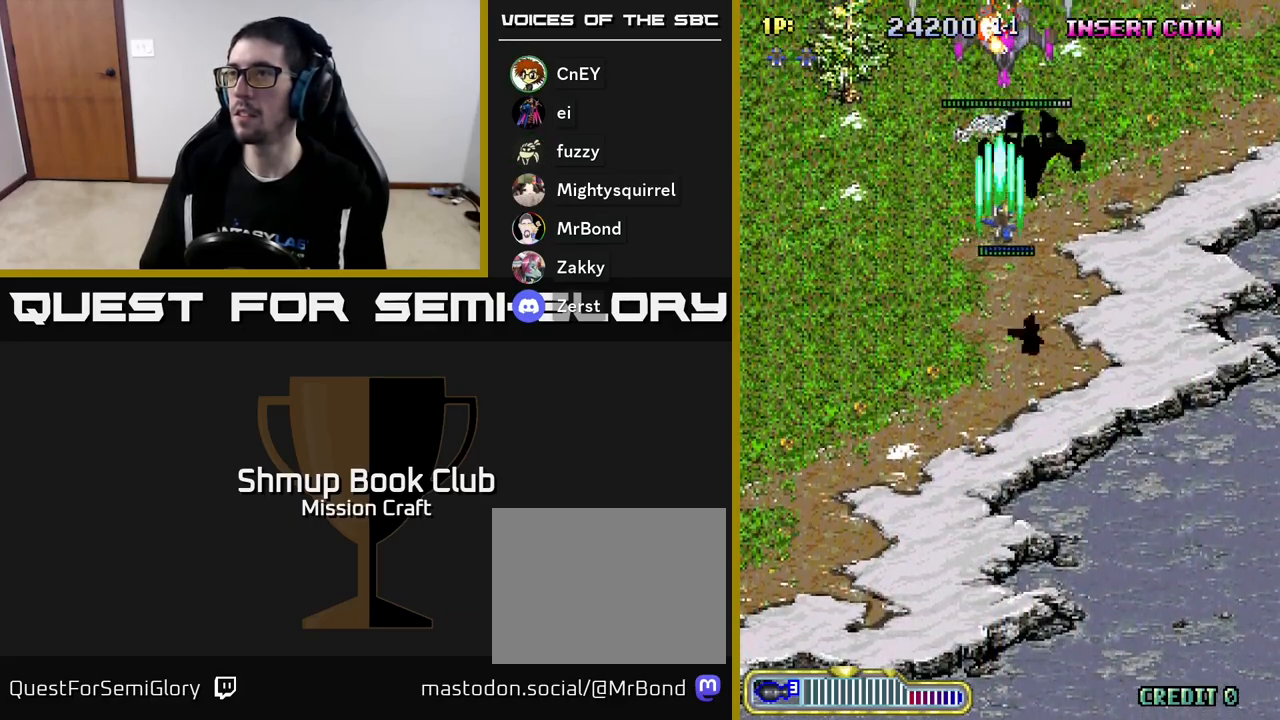
{"buttons": ["R2", "DPAD_DOWN"], "left_stick": "center", "events": [[33, "DPAD_RIGHT", "up"]]}
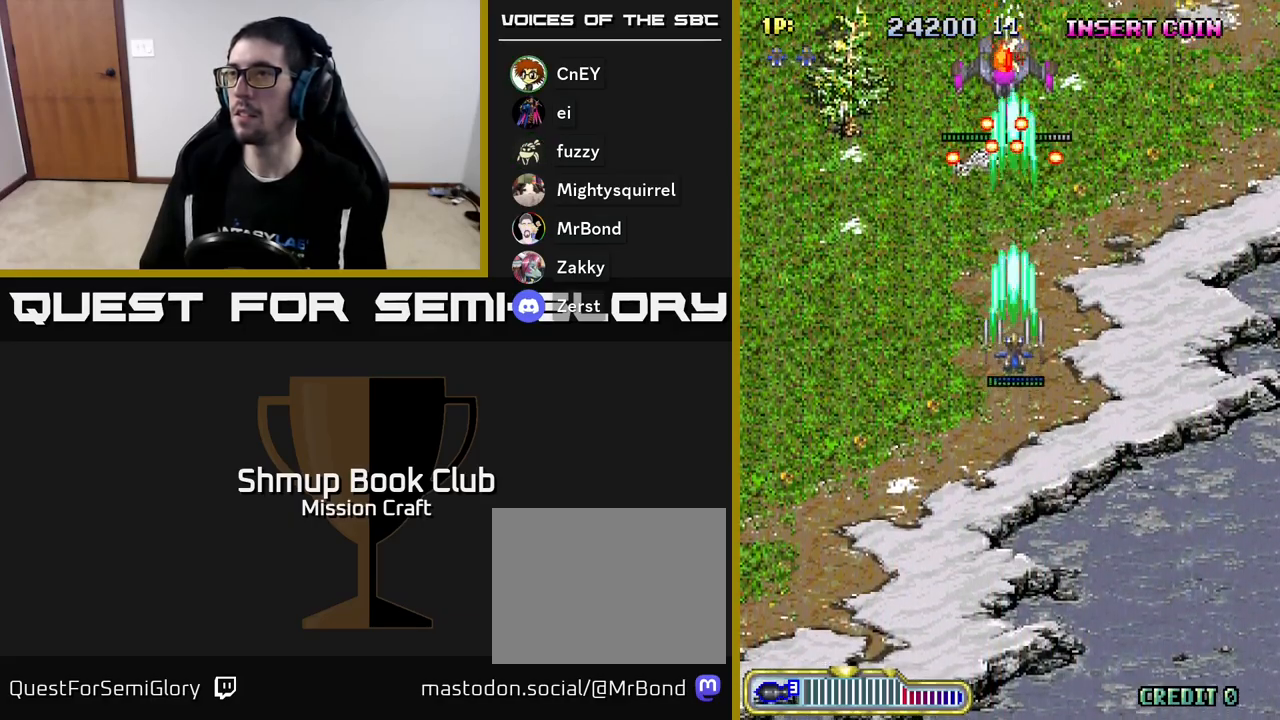
{"buttons": ["R2"], "left_stick": "center", "events": [[500, "DPAD_DOWN", "up"]]}
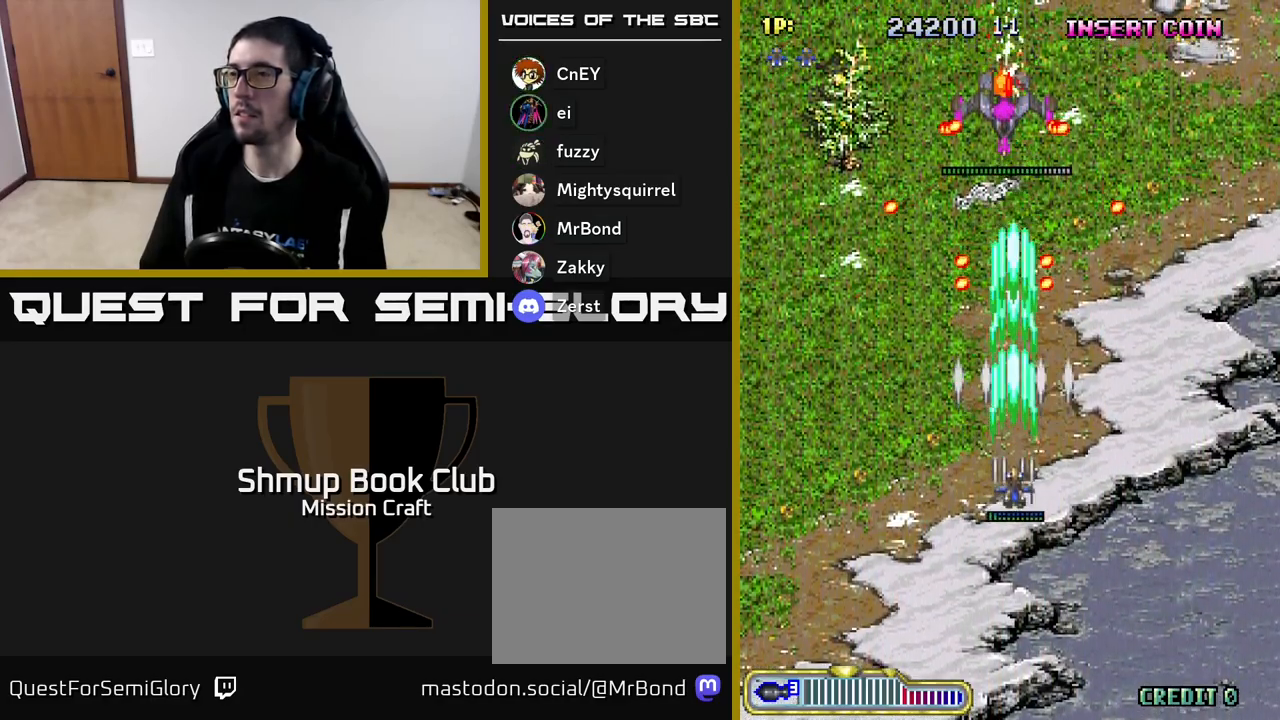
{"buttons": ["R2", "DPAD_UP"], "left_stick": "center", "events": [[150, "DPAD_UP", "down"]]}
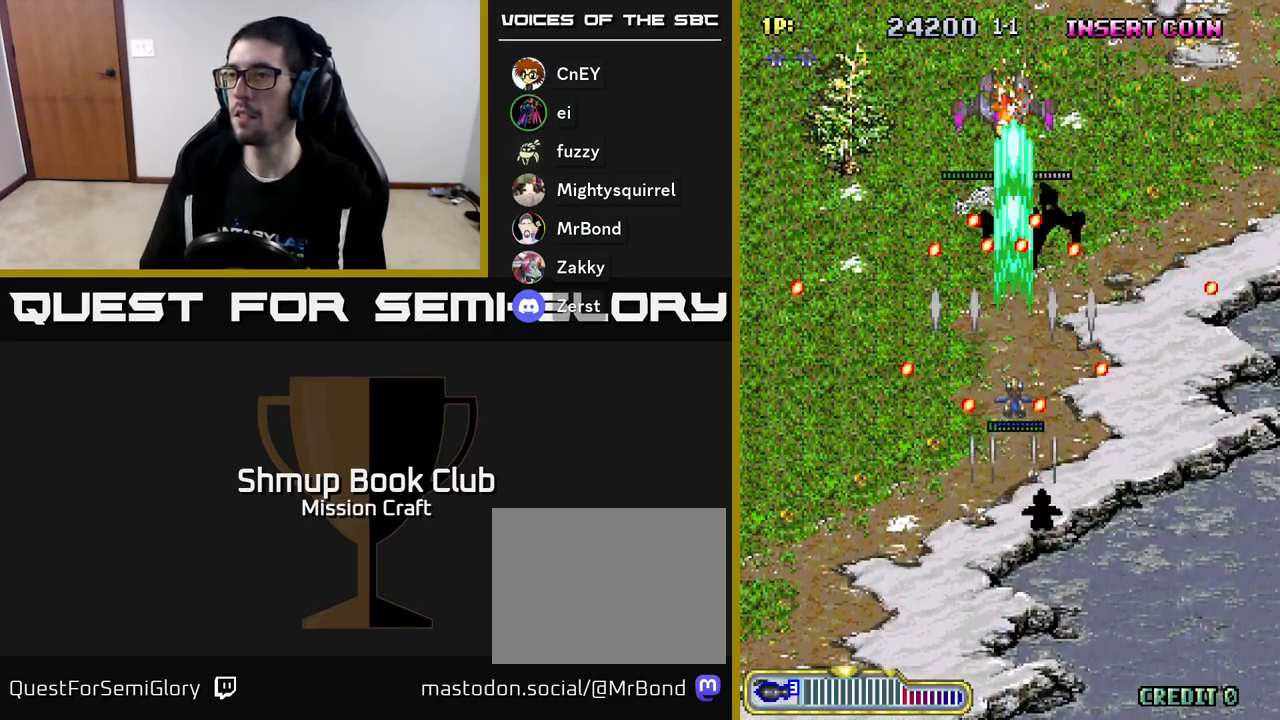
{"buttons": ["R2", "DPAD_DOWN"], "left_stick": "center", "events": [[117, "DPAD_UP", "up"], [267, "DPAD_DOWN", "down"]]}
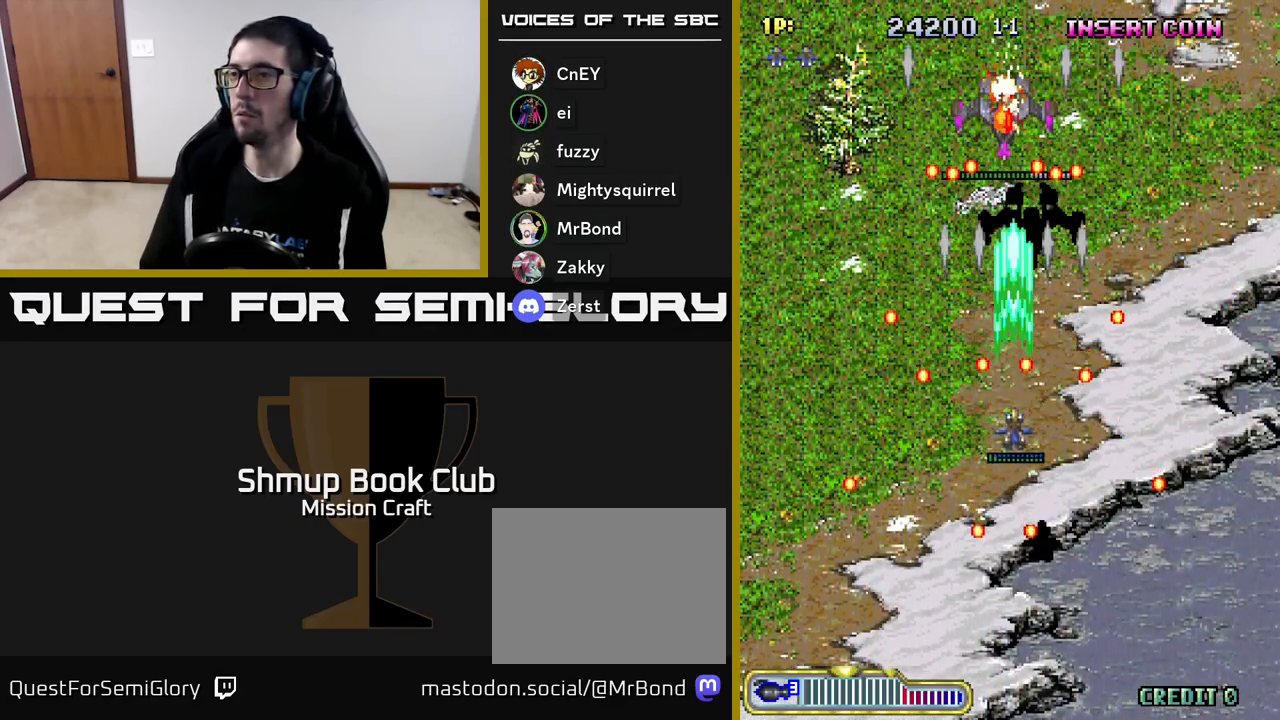
{"buttons": ["R2"], "left_stick": "center", "events": [[150, "DPAD_DOWN", "up"]]}
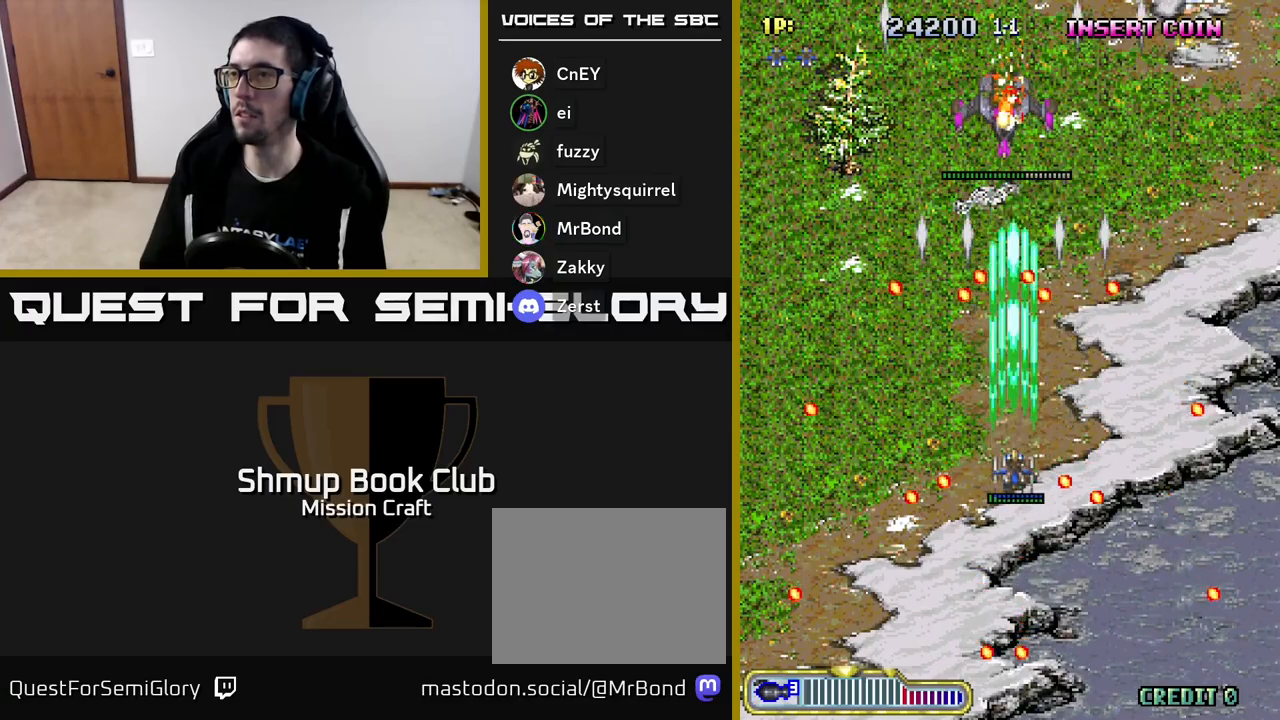
{"buttons": ["R2", "DPAD_UP"], "left_stick": "center", "events": [[167, "DPAD_UP", "down"]]}
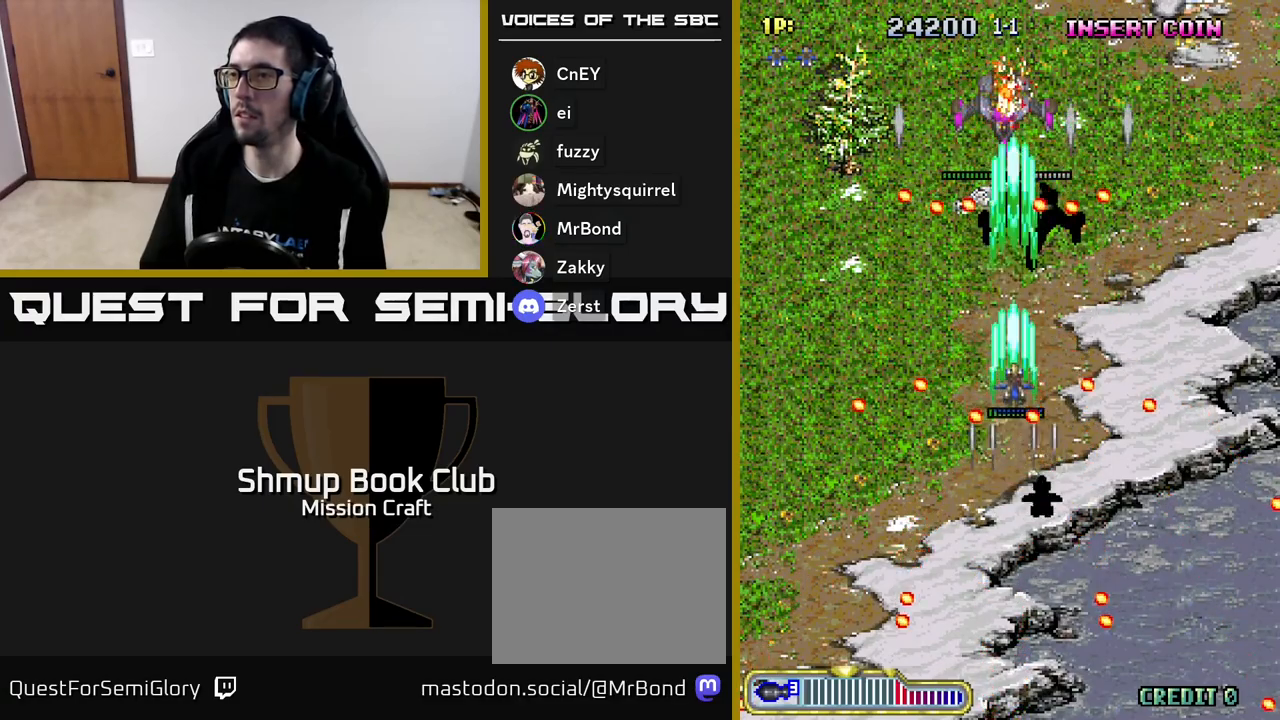
{"buttons": ["R2", "DPAD_DOWN"], "left_stick": "center", "events": [[150, "DPAD_UP", "up"], [217, "DPAD_DOWN", "down"]]}
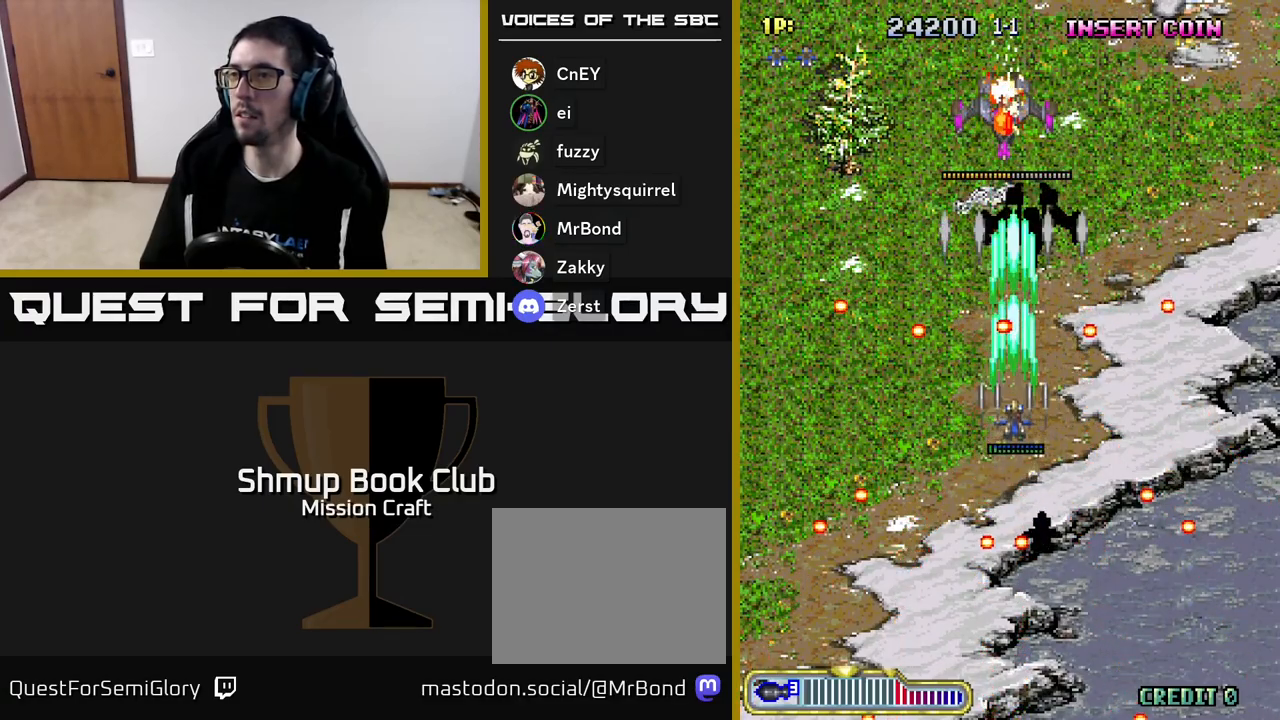
{"buttons": ["R2"], "left_stick": "center", "events": [[183, "DPAD_DOWN", "up"]]}
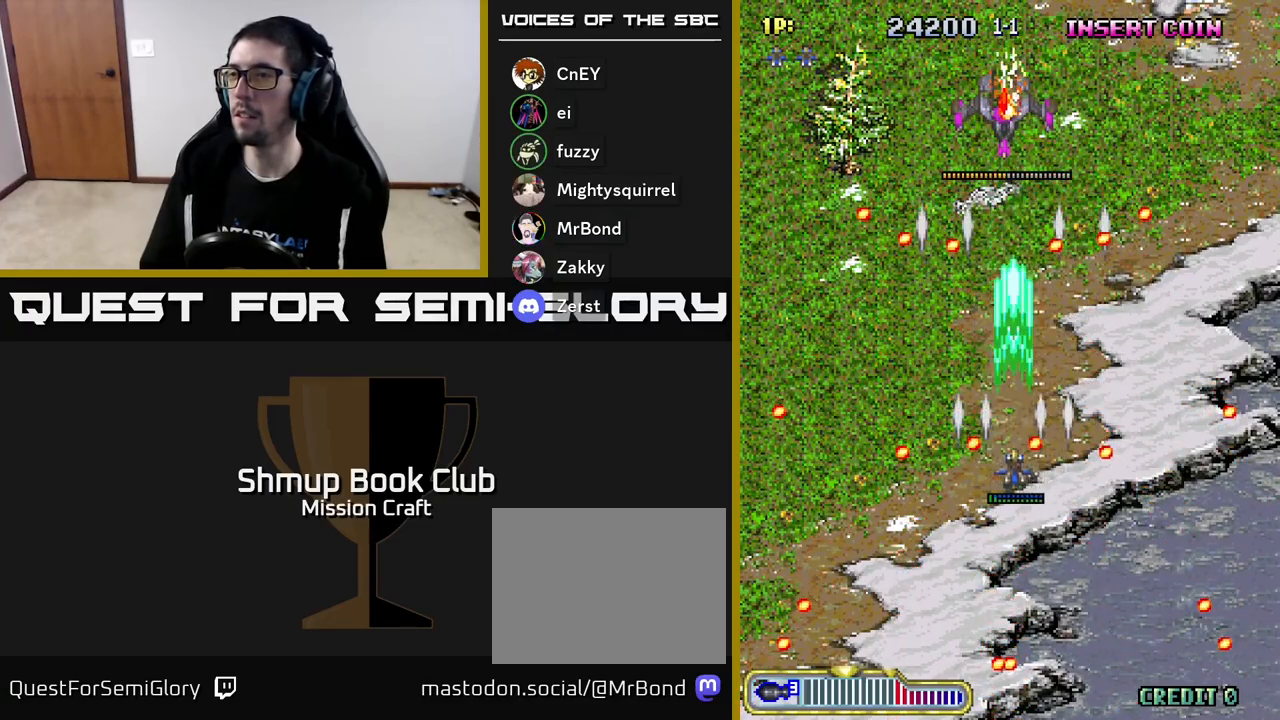
{"buttons": ["R2", "DPAD_UP"], "left_stick": "center", "events": [[283, "DPAD_UP", "down"]]}
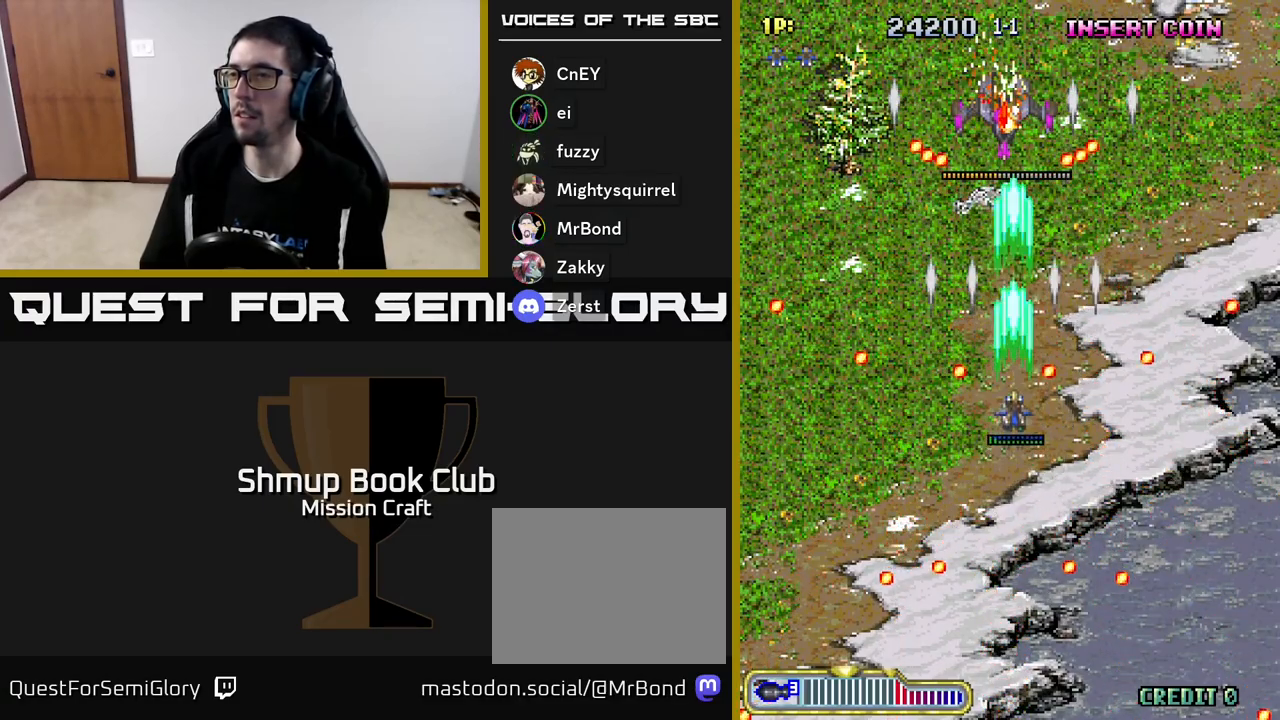
{"buttons": ["R2"], "left_stick": "center", "events": [[367, "DPAD_UP", "up"]]}
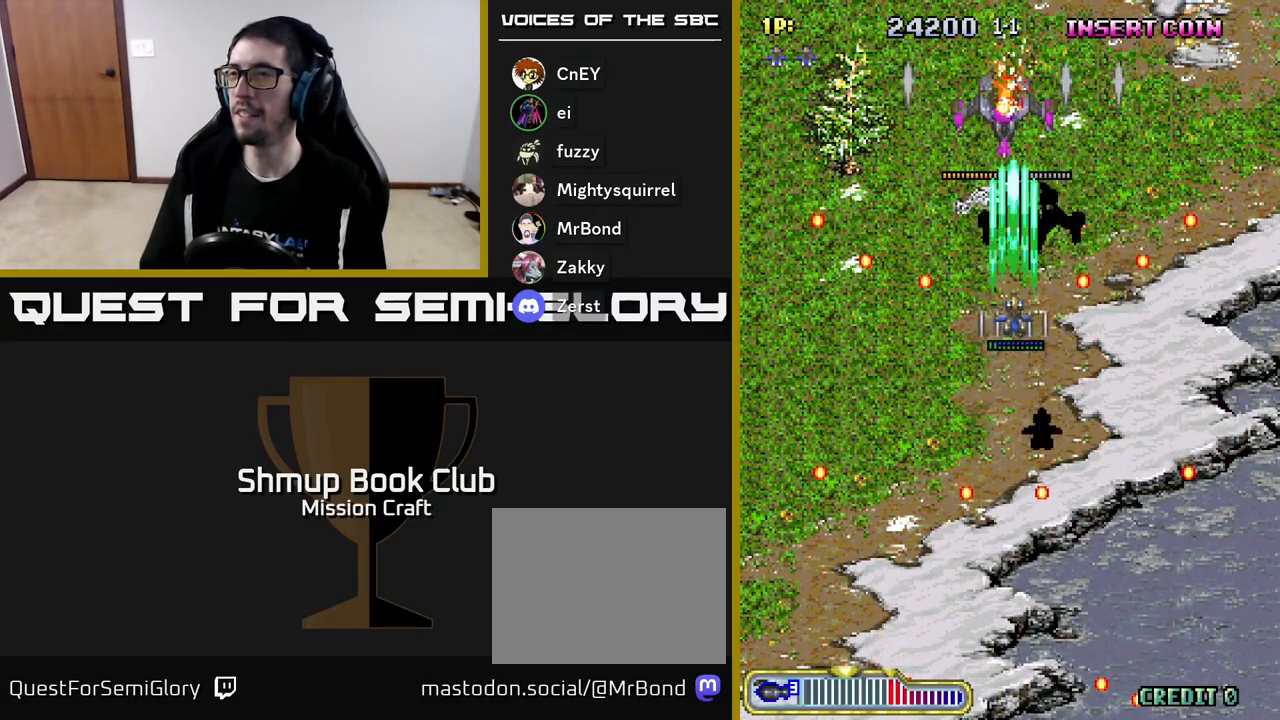
{"buttons": ["R2"], "left_stick": "center", "events": []}
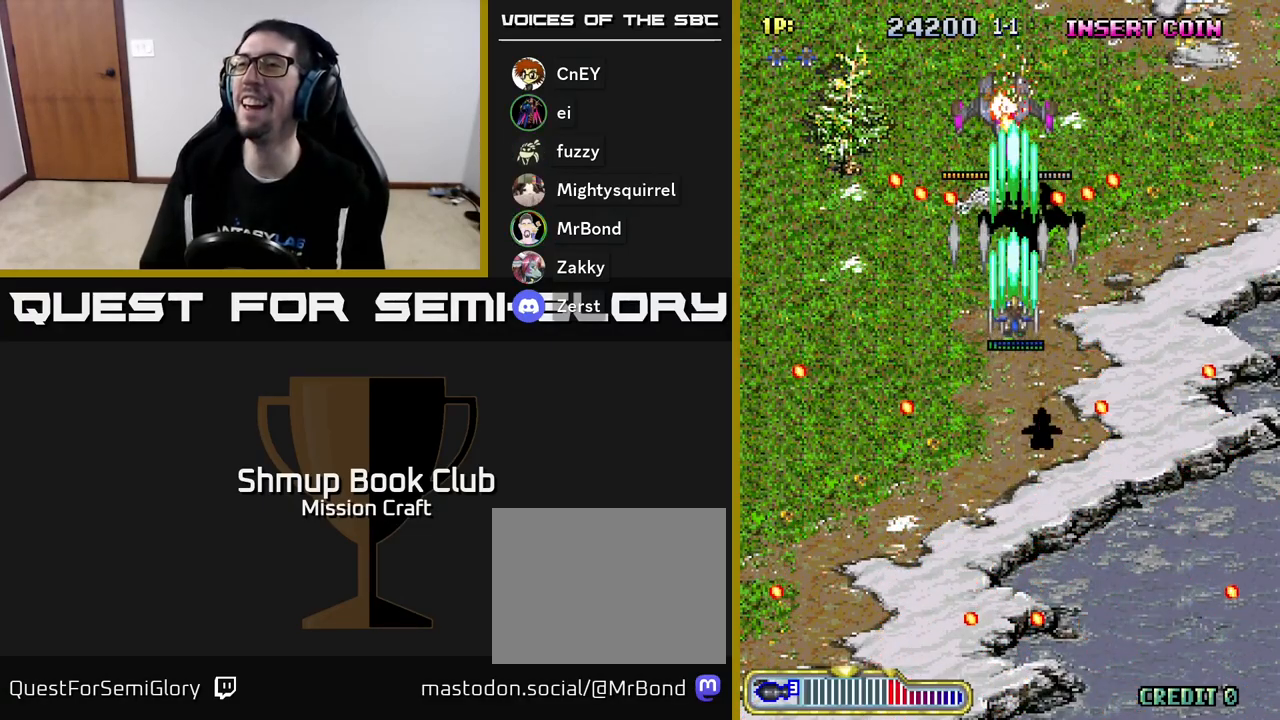
{"buttons": ["R2", "DPAD_UP"], "left_stick": "center", "events": [[17, "DPAD_DOWN", "down"], [300, "DPAD_DOWN", "up"], [350, "DPAD_UP", "down"]]}
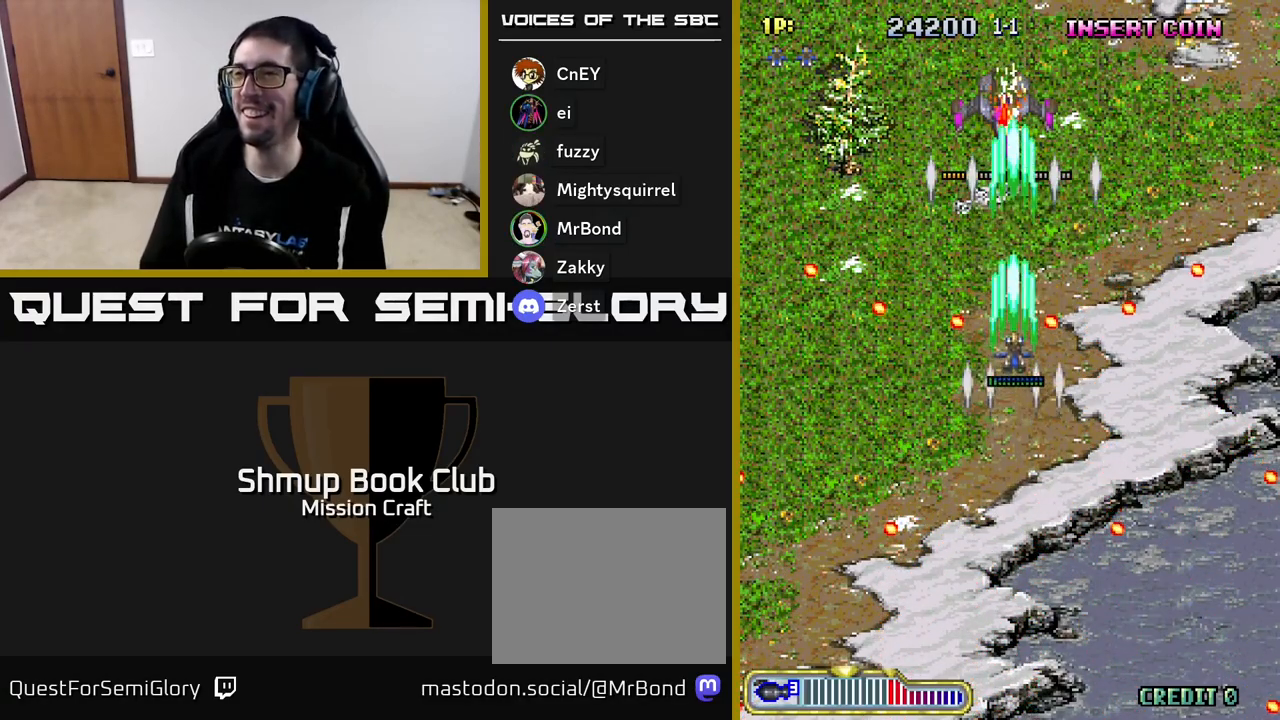
{"buttons": ["R2", "DPAD_DOWN"], "left_stick": "center", "events": [[317, "DPAD_UP", "up"], [350, "DPAD_DOWN", "down"]]}
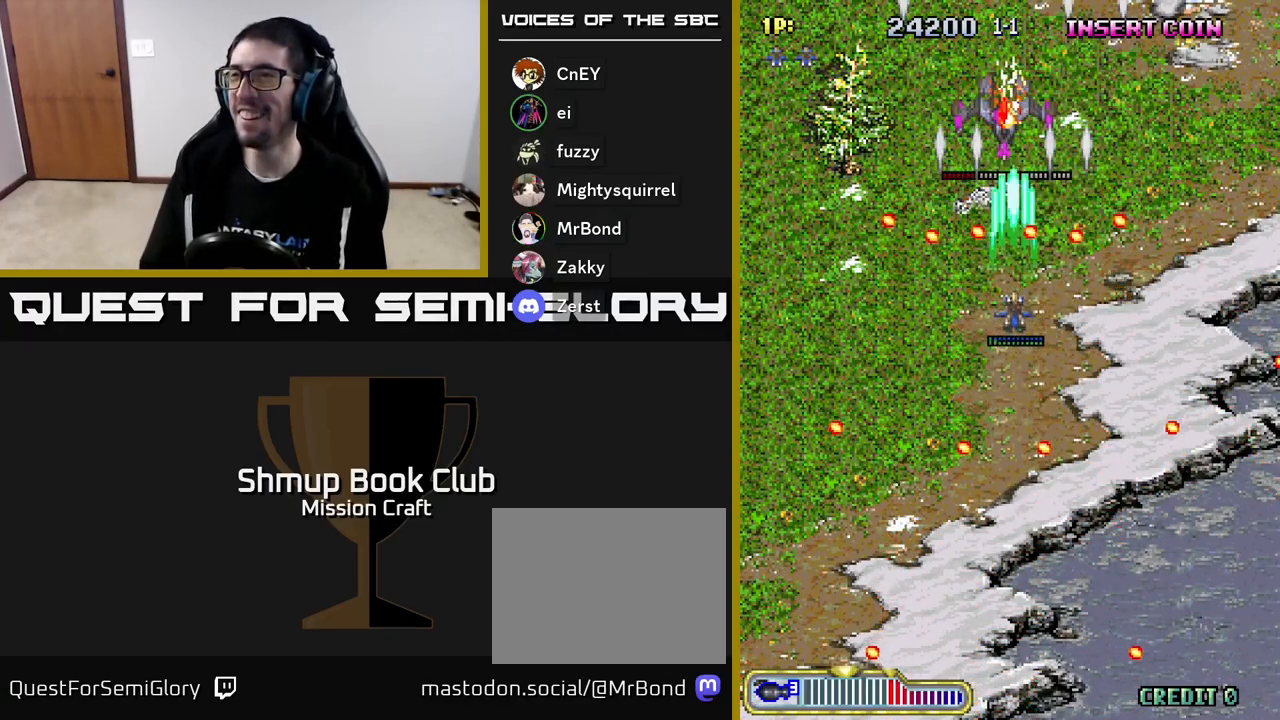
{"buttons": ["R2", "DPAD_DOWN"], "left_stick": "center", "events": []}
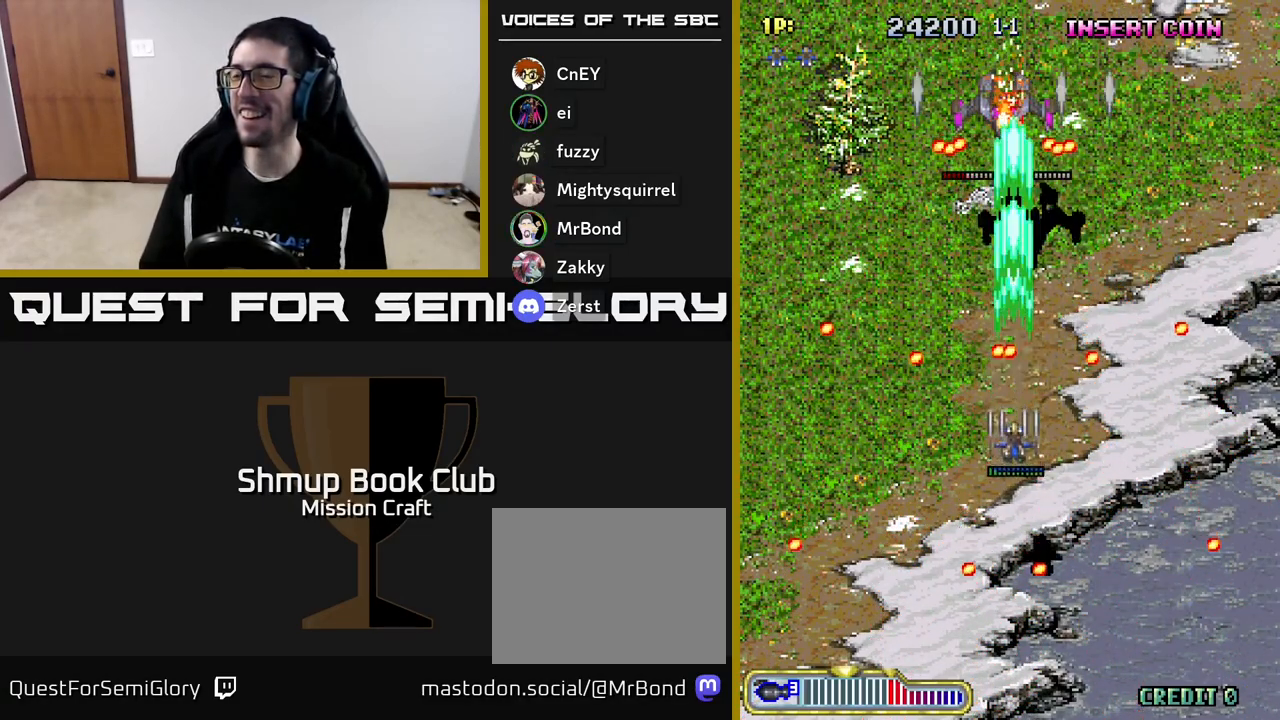
{"buttons": ["R2", "DPAD_UP"], "left_stick": "center", "events": [[267, "DPAD_DOWN", "up"], [500, "DPAD_UP", "down"]]}
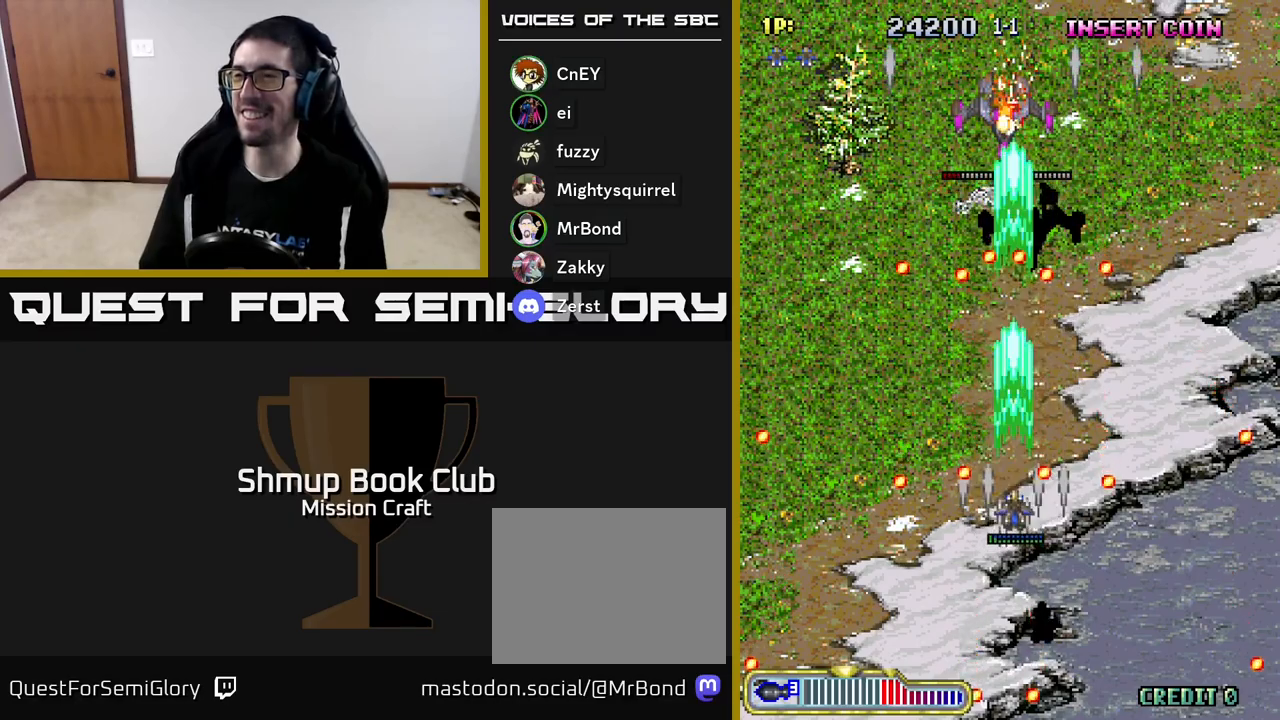
{"buttons": ["R2", "DPAD_UP"], "left_stick": "center", "events": [[217, "DPAD_UP", "up"], [400, "DPAD_UP", "down"]]}
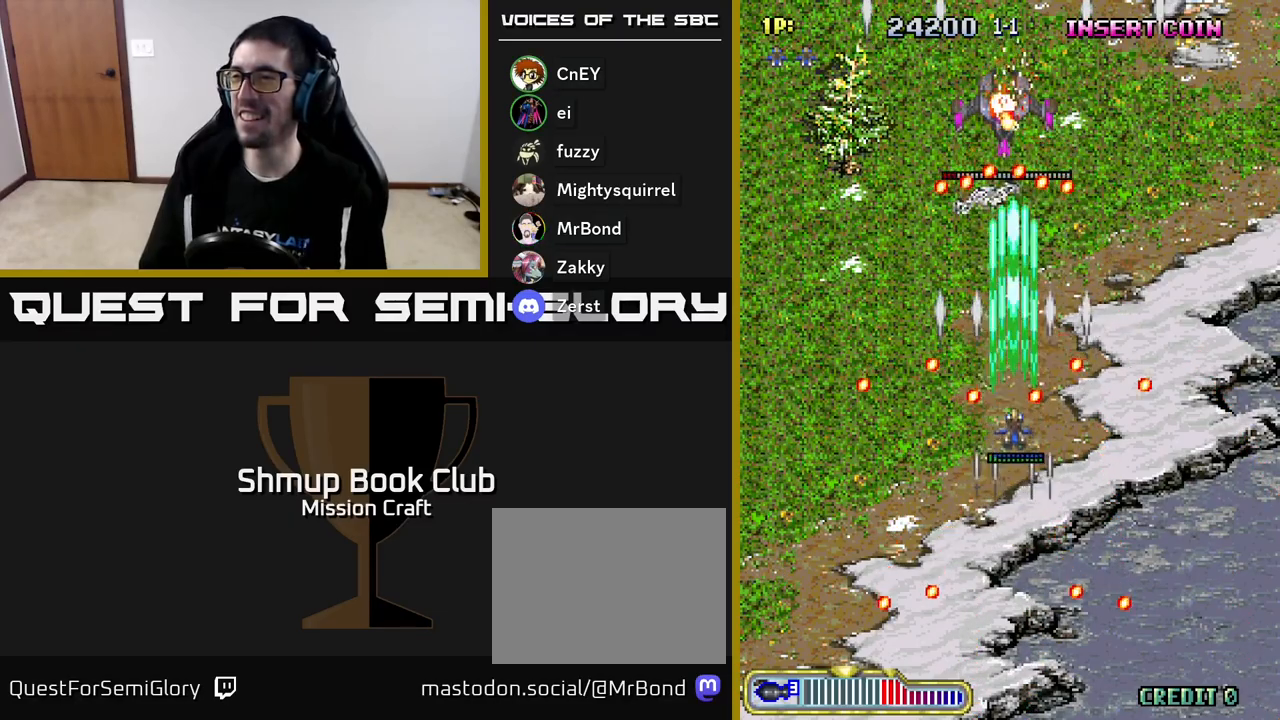
{"buttons": ["R2", "DPAD_DOWN"], "left_stick": "center", "events": [[267, "DPAD_UP", "up"], [317, "DPAD_DOWN", "down"]]}
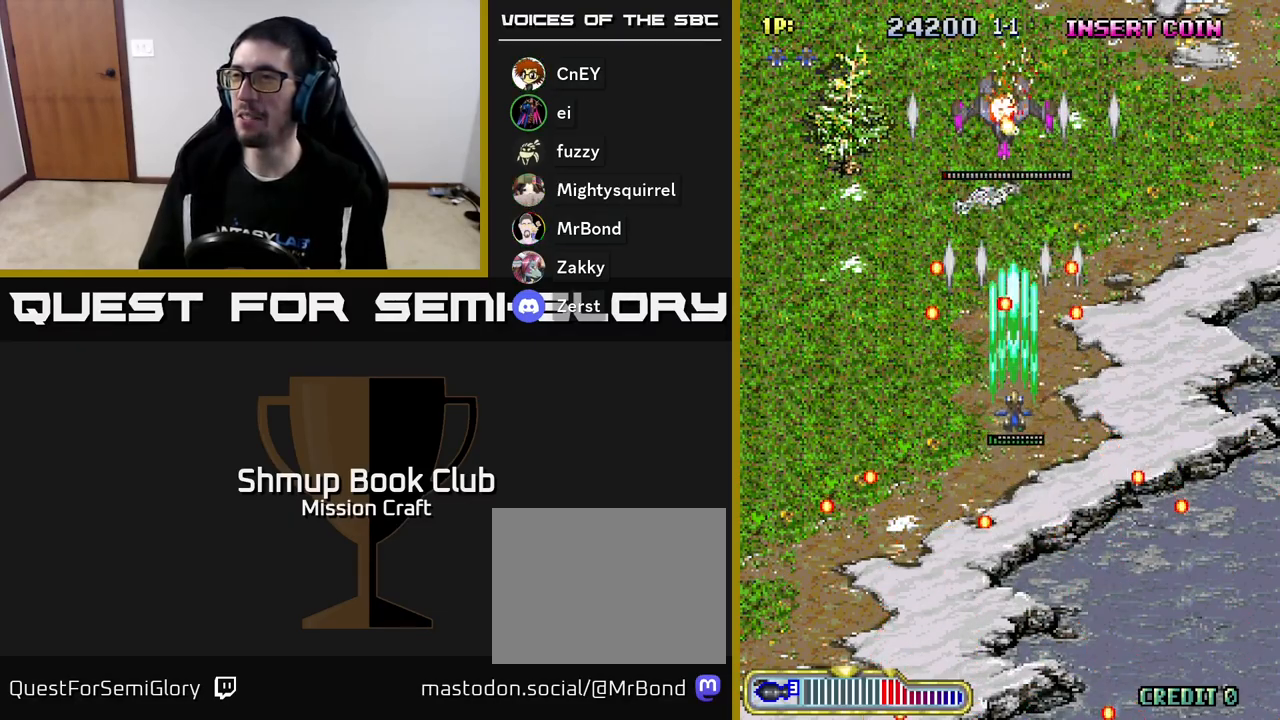
{"buttons": ["R2", "DPAD_UP"], "left_stick": "center", "events": [[283, "DPAD_DOWN", "up"], [450, "DPAD_UP", "down"]]}
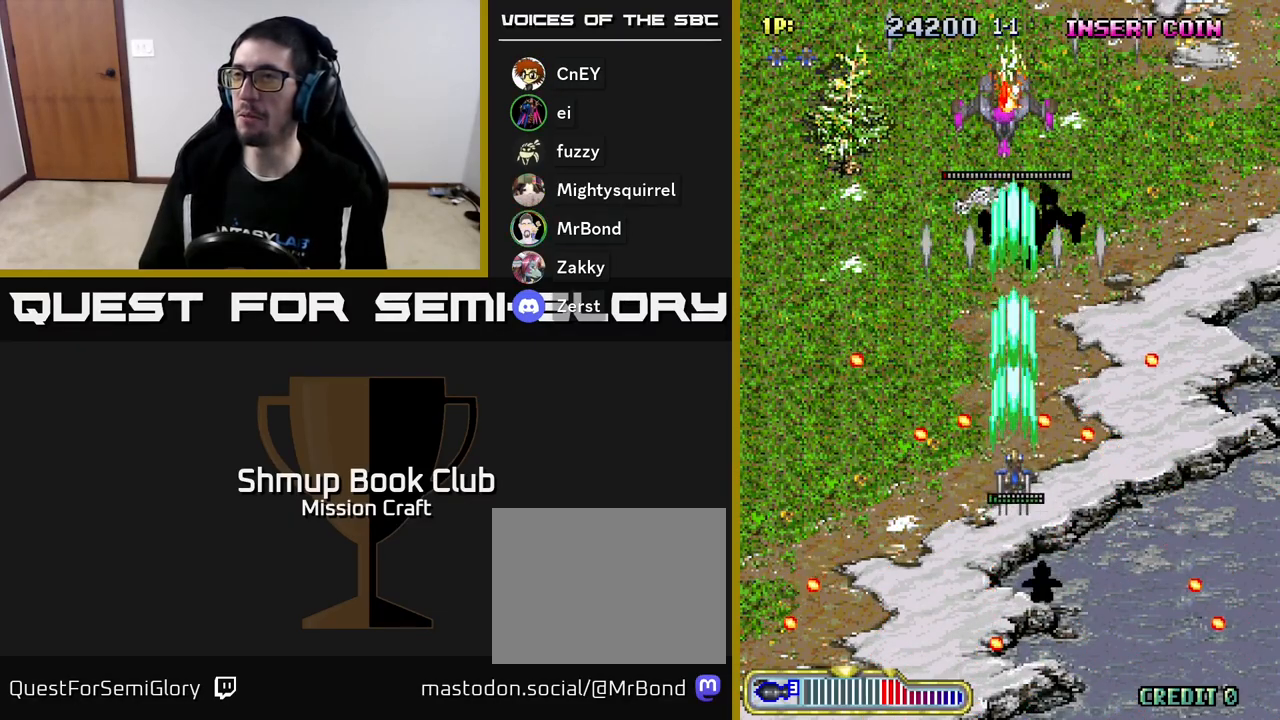
{"buttons": ["R2"], "left_stick": "center", "events": [[483, "DPAD_UP", "up"]]}
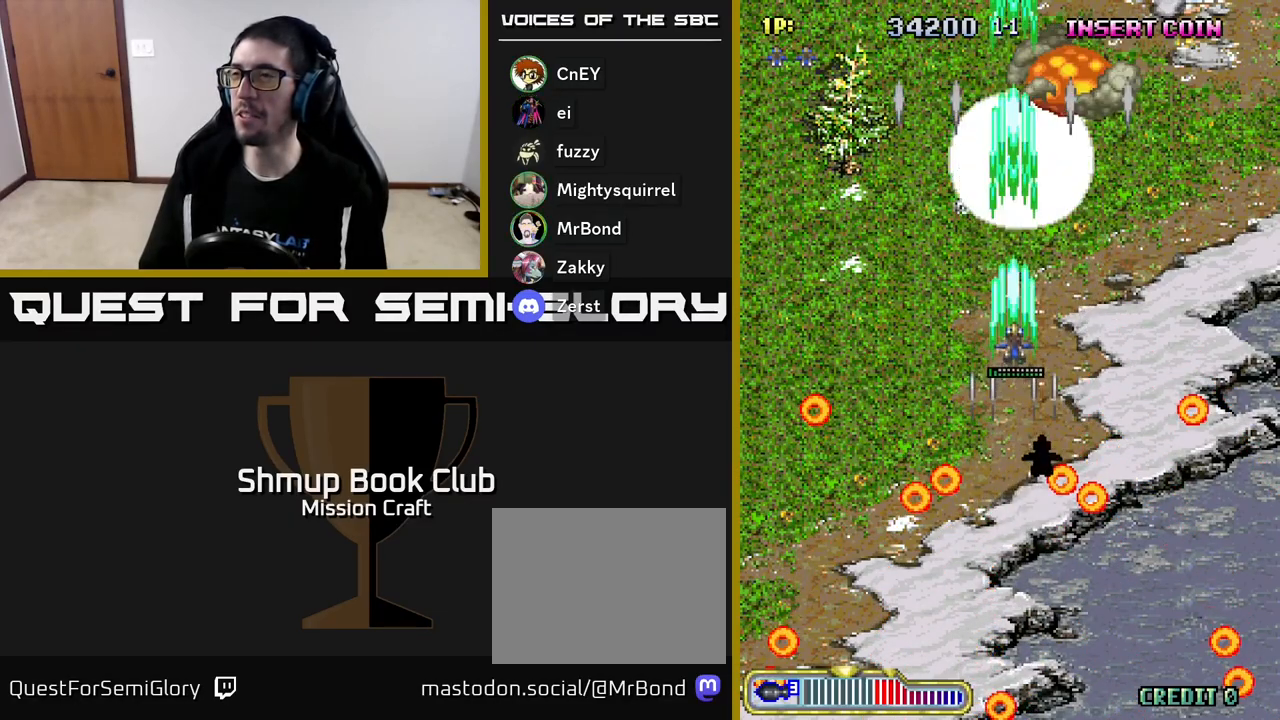
{"buttons": ["R2", "DPAD_DOWN"], "left_stick": "center", "events": [[17, "DPAD_RIGHT", "down"], [50, "DPAD_DOWN", "down"], [233, "DPAD_RIGHT", "up"]]}
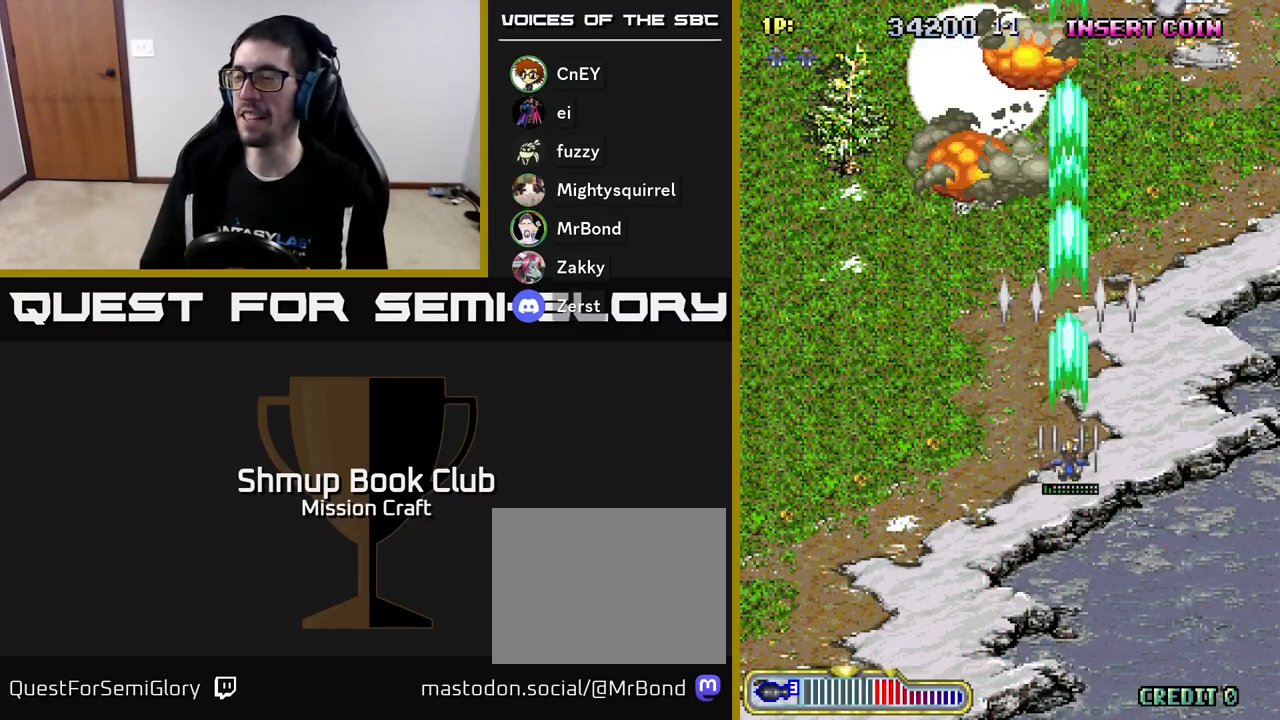
{"buttons": [], "left_stick": "center", "events": [[67, "R2", "up"], [300, "DPAD_DOWN", "up"]]}